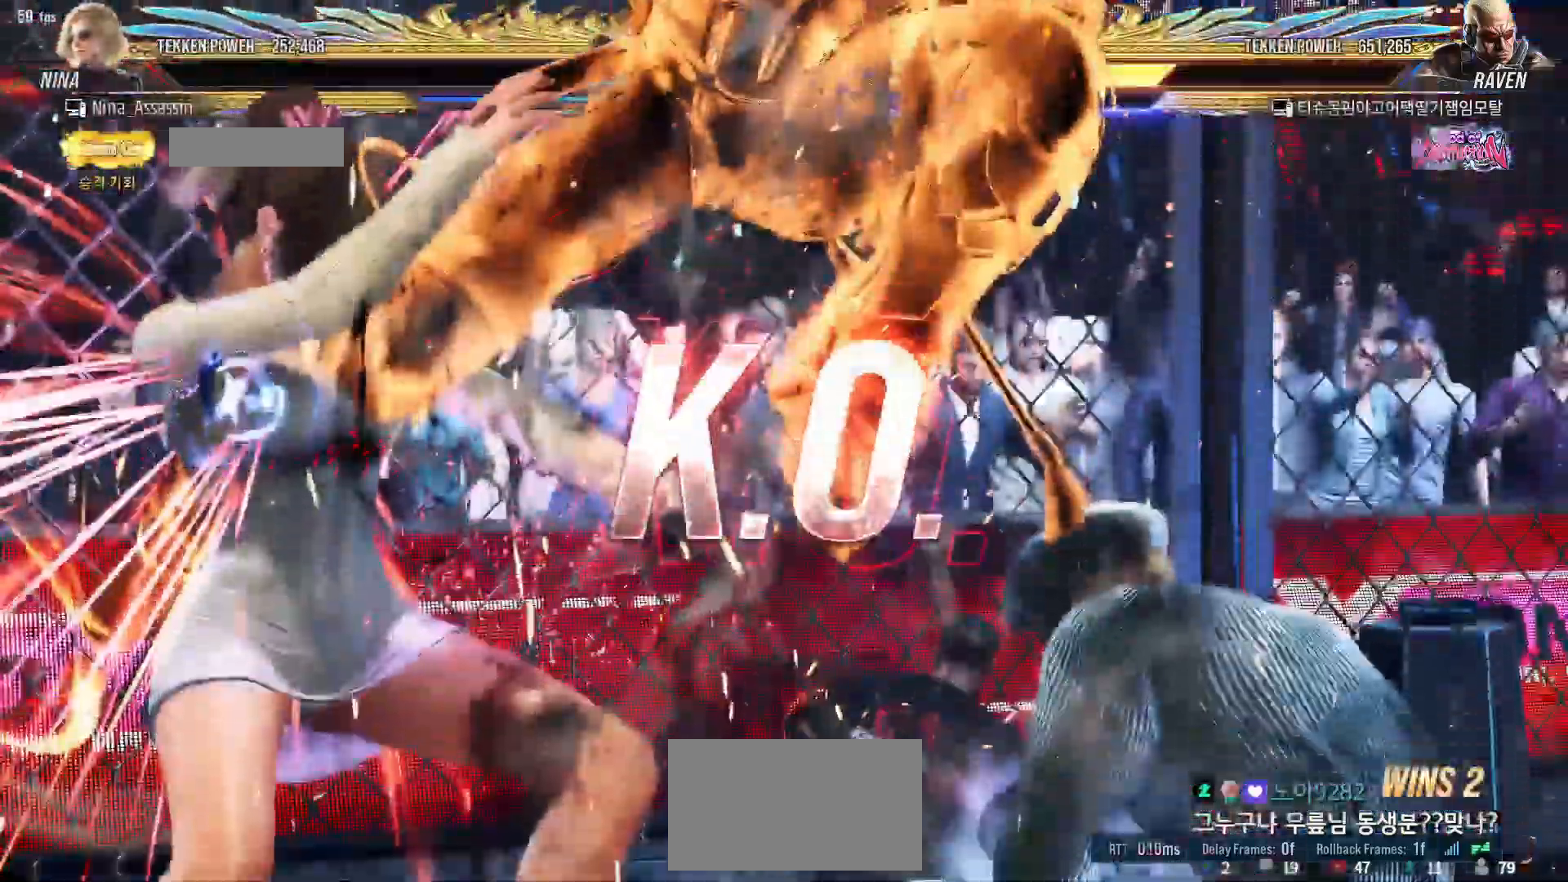
Gameplay with a controller (arcade stick); each line is a JSON object with the inputs held at the frame after it (dt_ms = milliseconds from this image to that frame). "events" lists button and stick changes between this image and that frame as [ms after this image, input, new state], when the widget could be followed in between. Not read: L3 R3.
{"dt_ms": 500, "buttons": [], "left_stick": "center", "events": [[33, "left_stick", "center"]]}
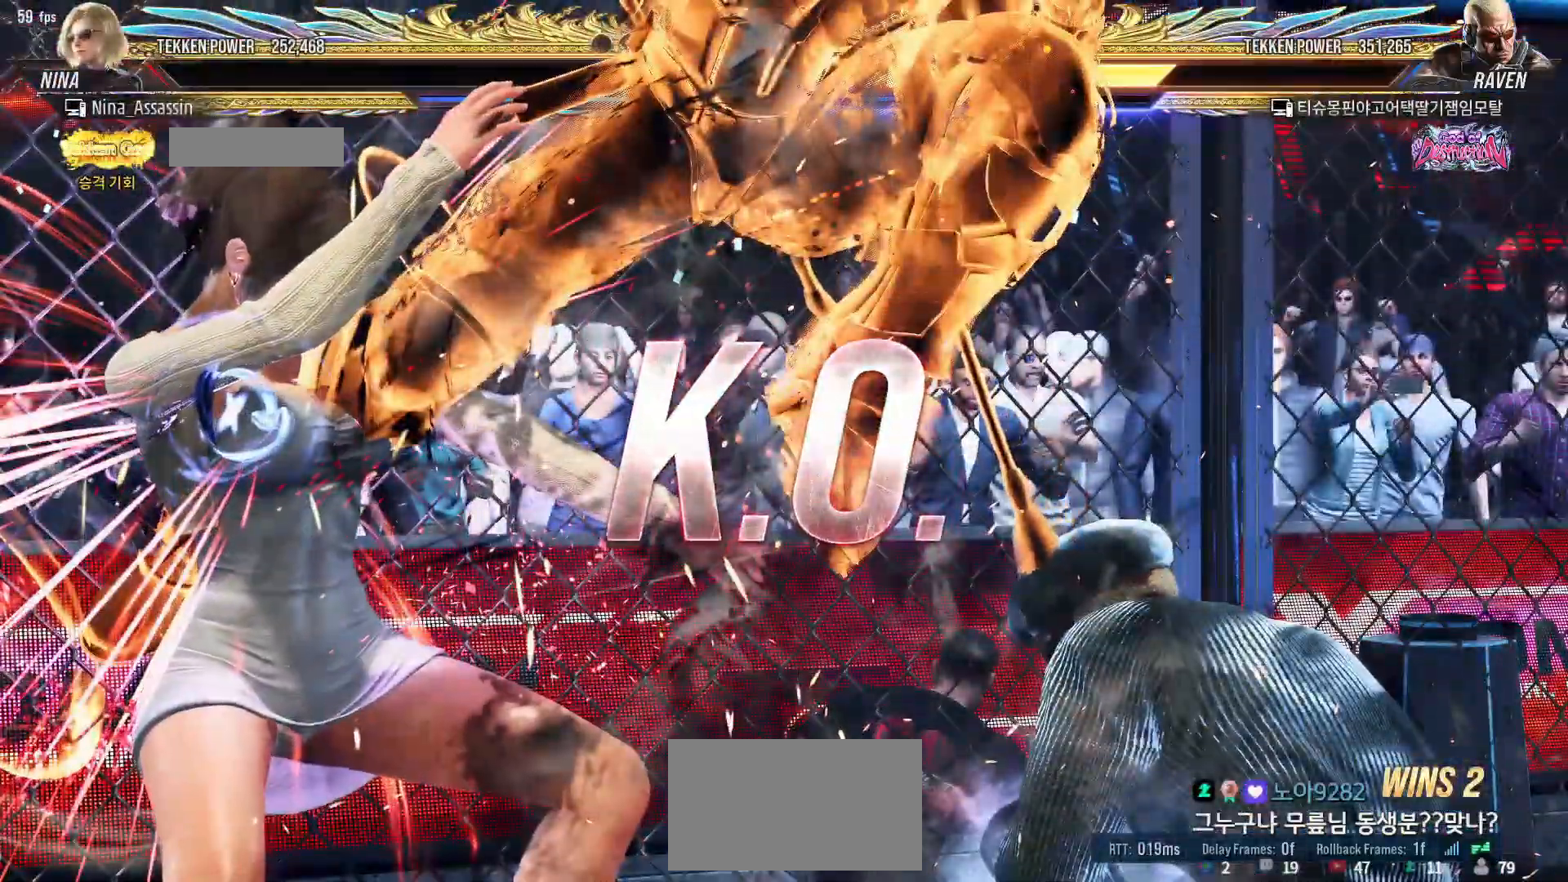
{"dt_ms": 500, "buttons": [], "left_stick": "center", "events": []}
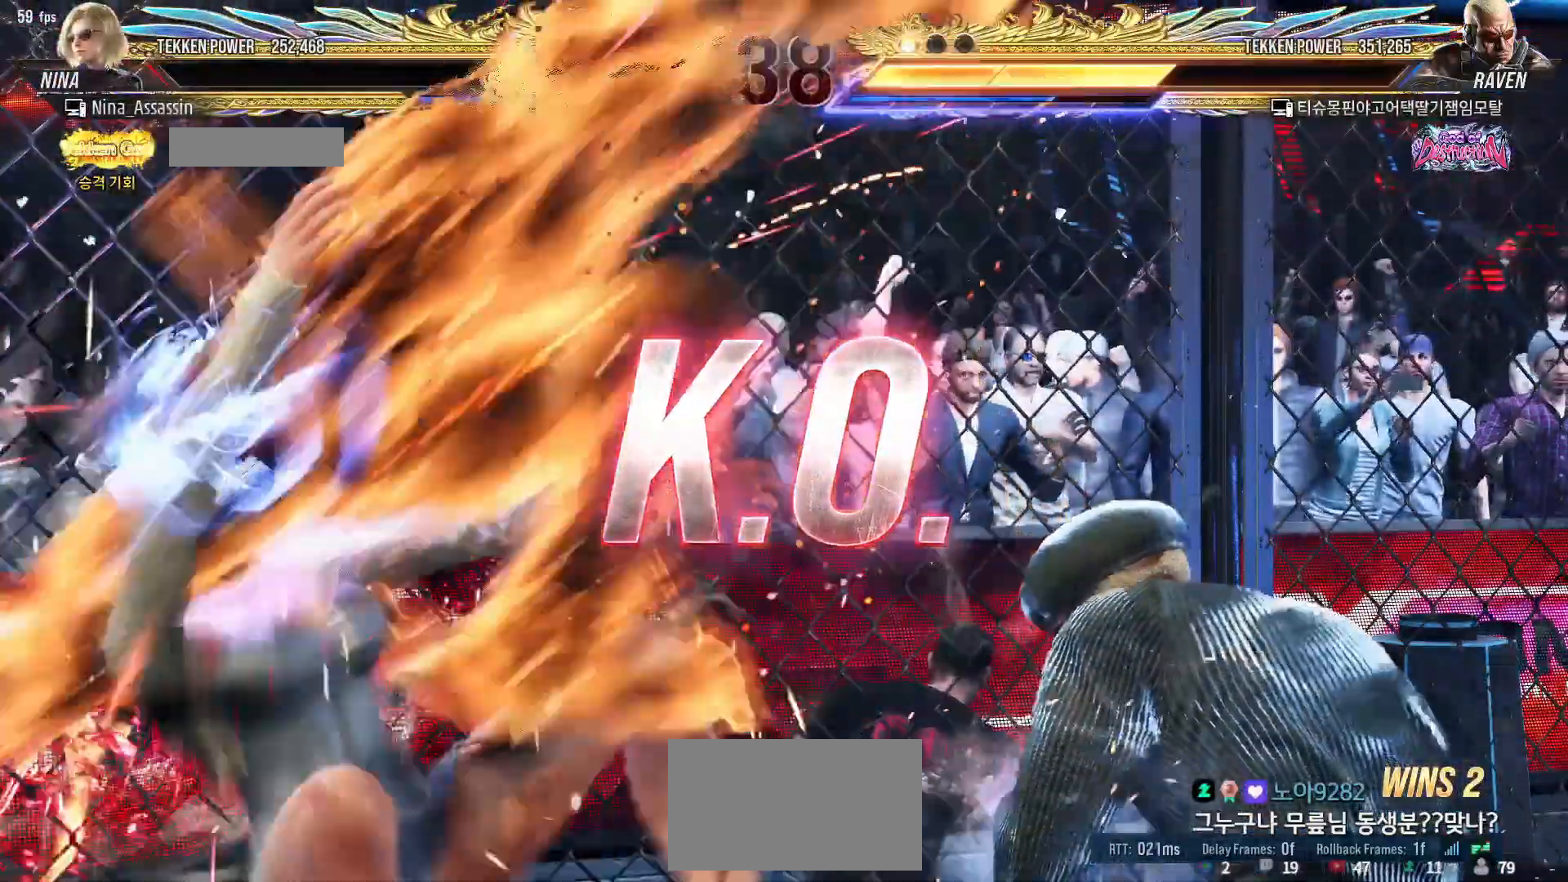
{"dt_ms": 500, "buttons": [], "left_stick": "center", "events": []}
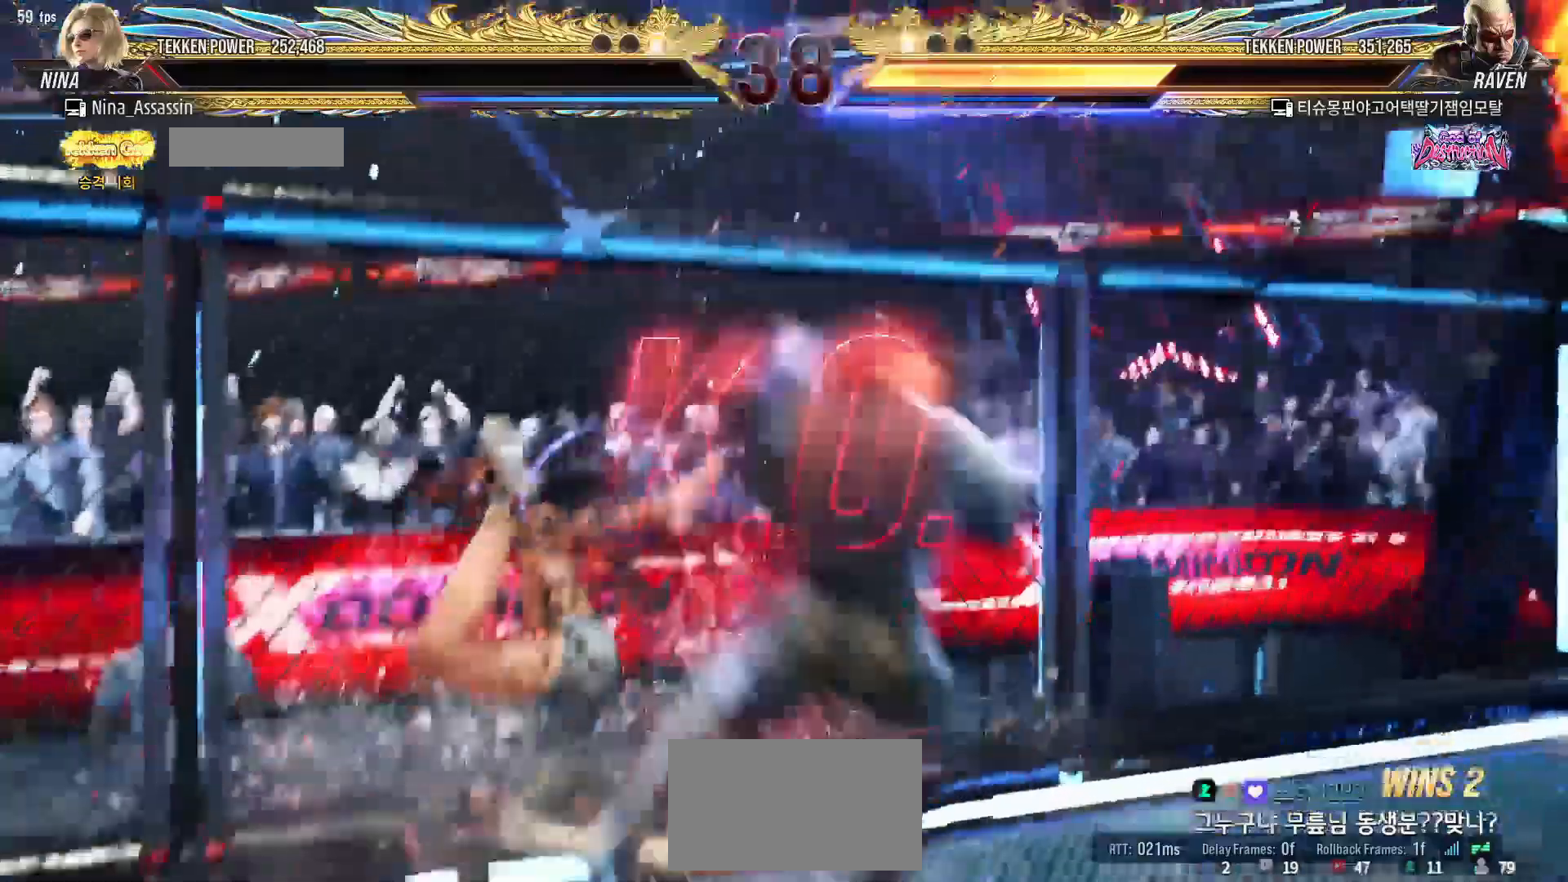
{"dt_ms": 1000, "buttons": ["START"], "left_stick": "center"}
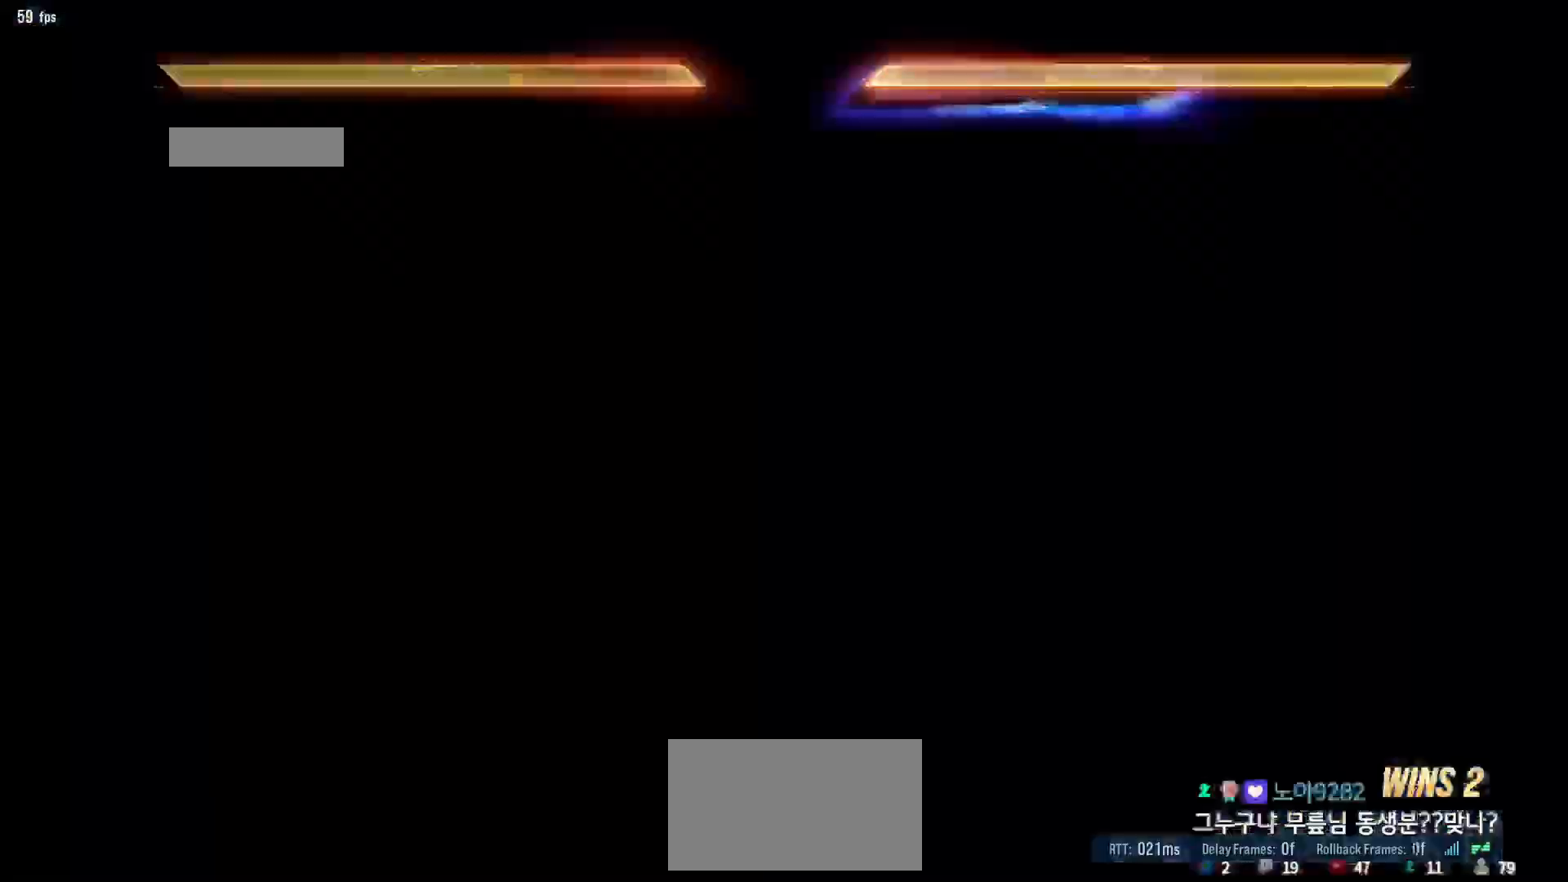
{"dt_ms": 500, "buttons": ["START"], "left_stick": "center", "events": [[17, "START", "up"], [67, "START", "down"], [167, "START", "up"], [200, "START", "down"], [300, "START", "up"], [350, "START", "down"], [433, "START", "up"], [467, "START", "down"]]}
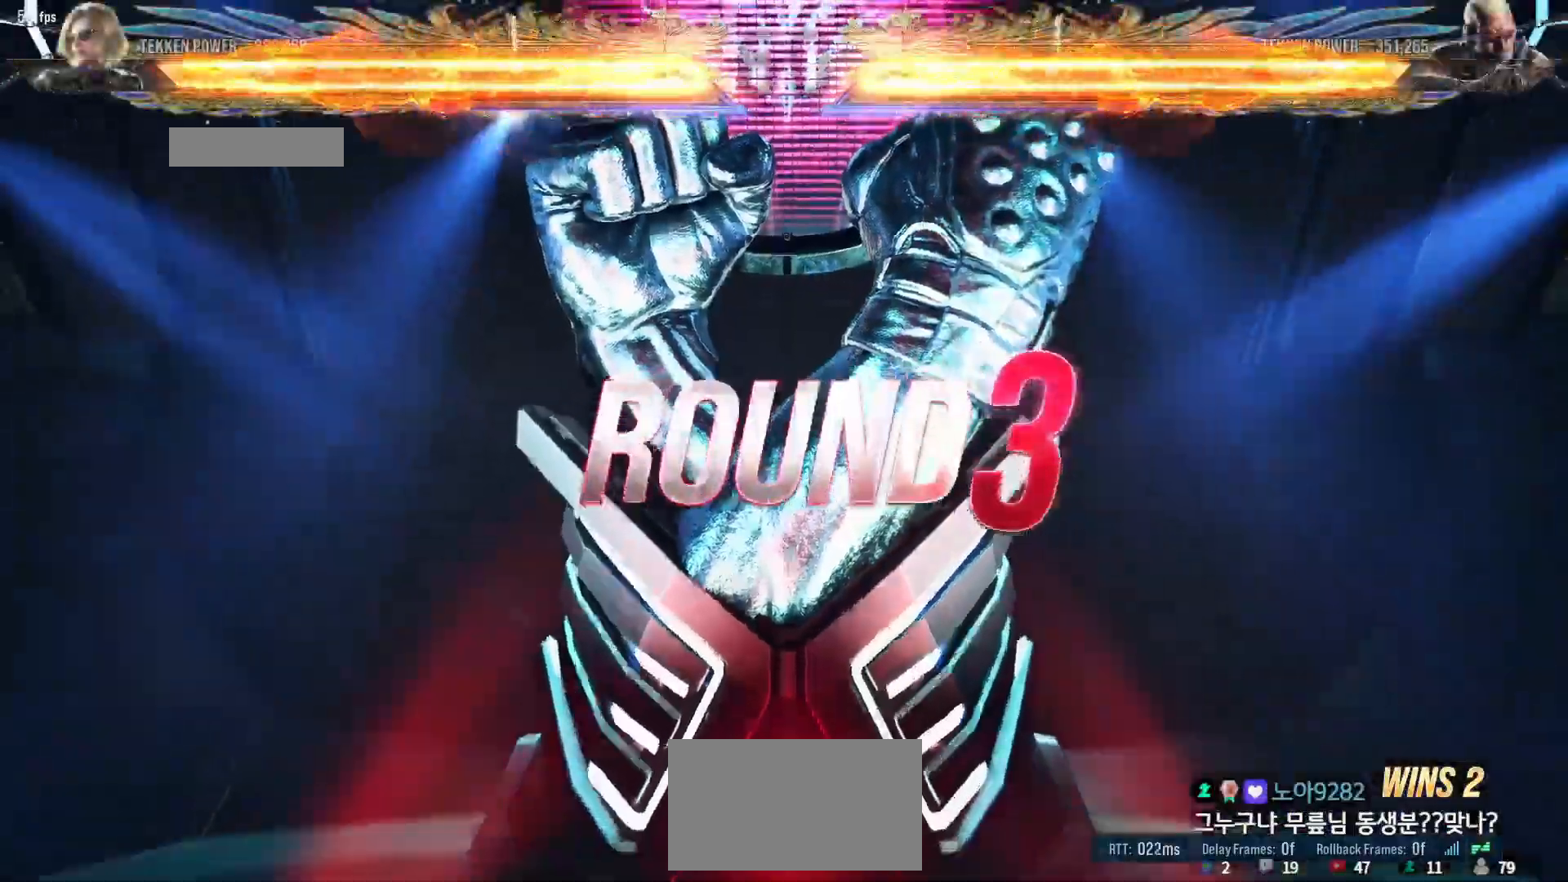
{"dt_ms": 500, "buttons": [], "left_stick": "center"}
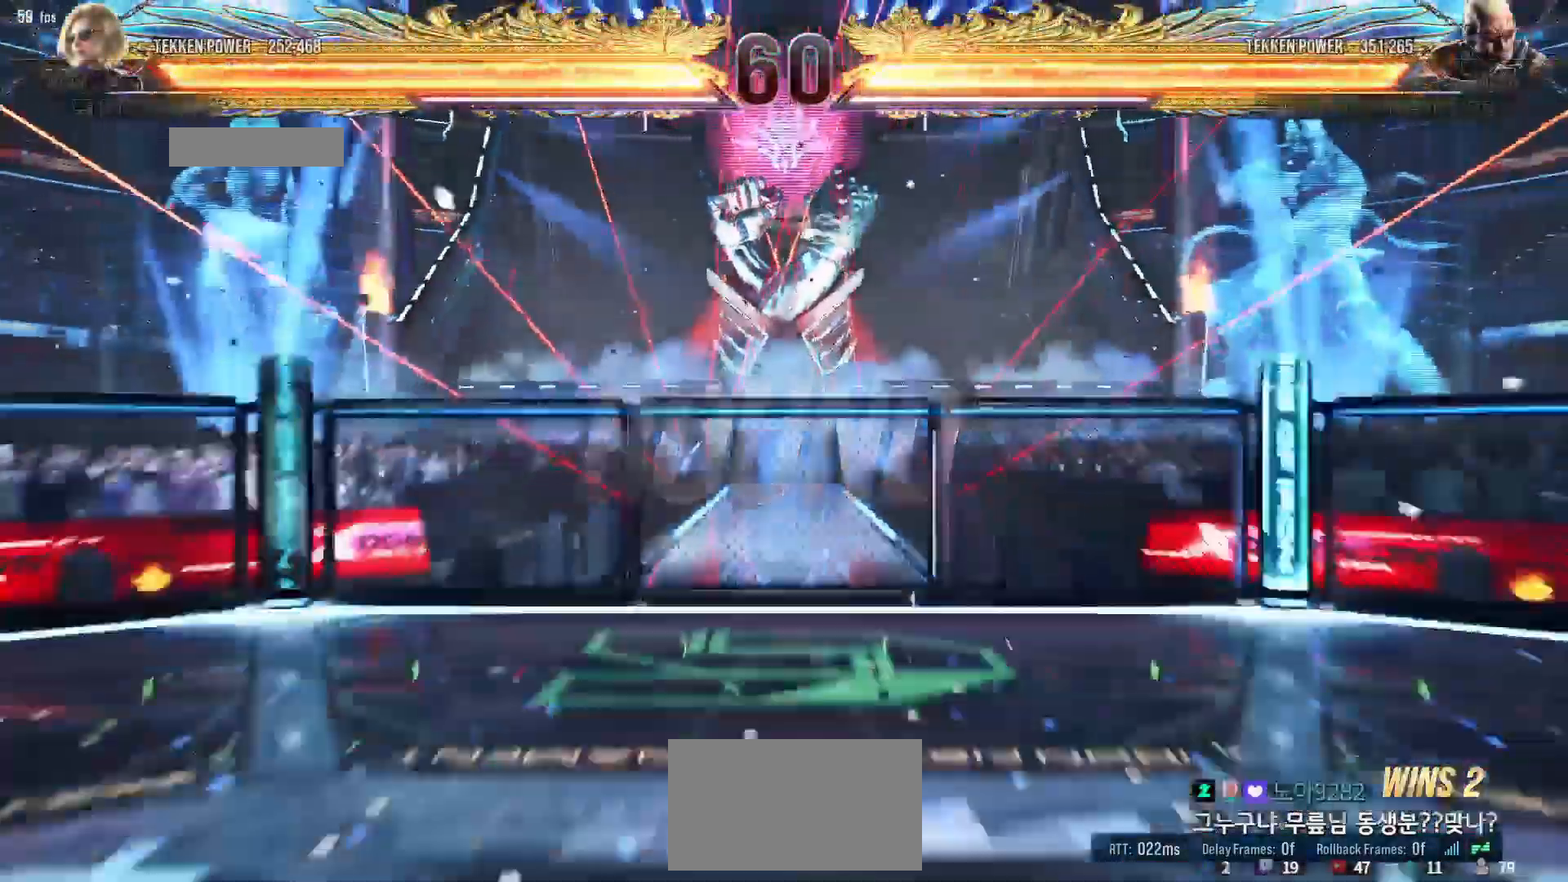
{"dt_ms": 500, "buttons": [], "left_stick": "center", "events": []}
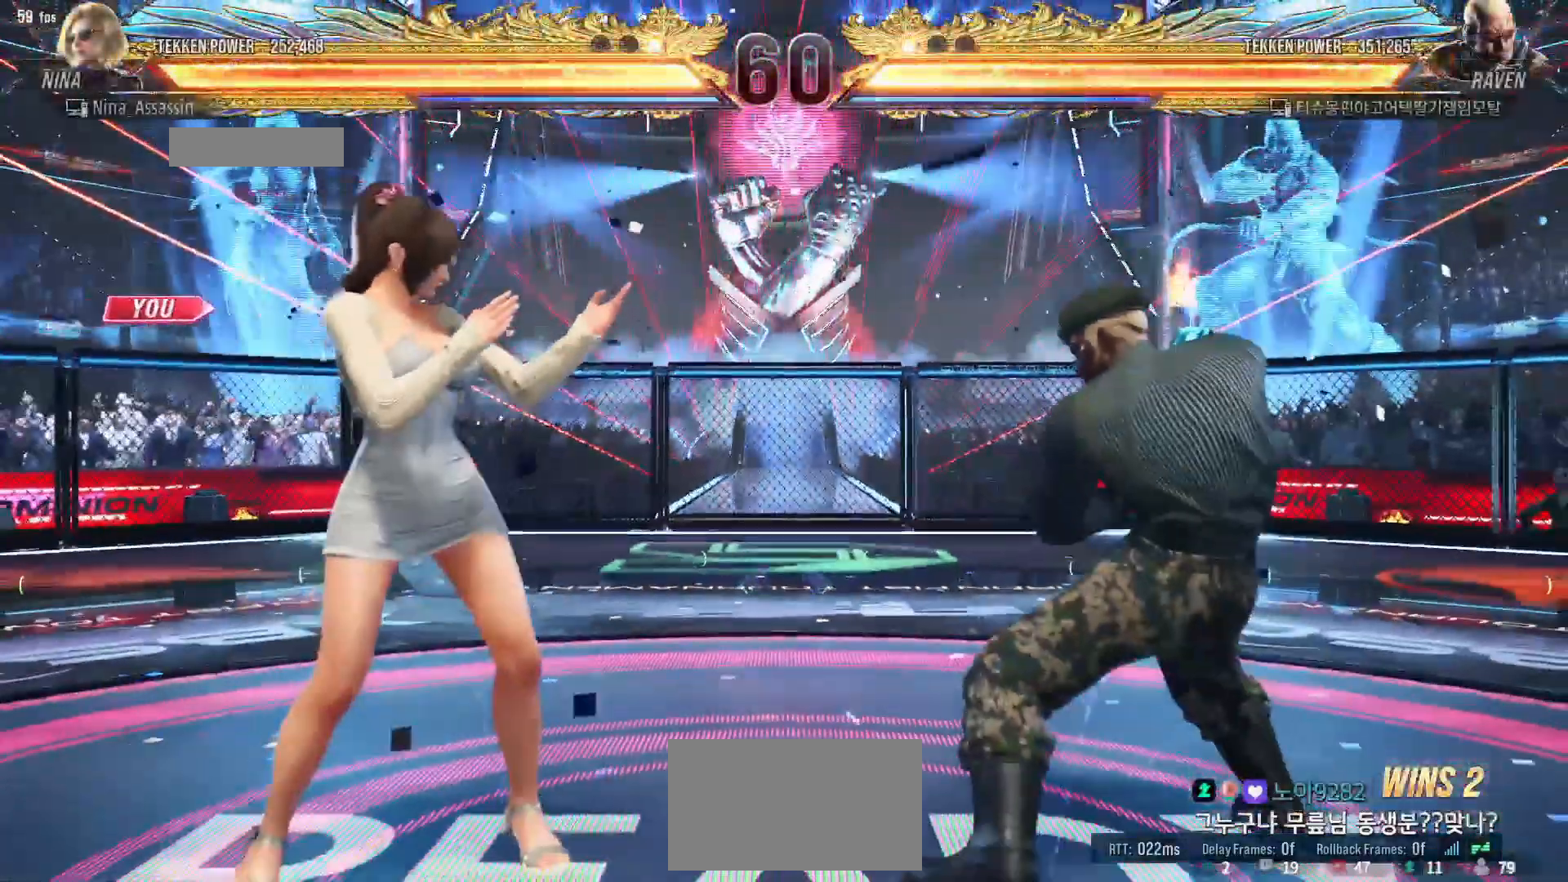
{"dt_ms": 500, "buttons": [], "left_stick": "center", "events": []}
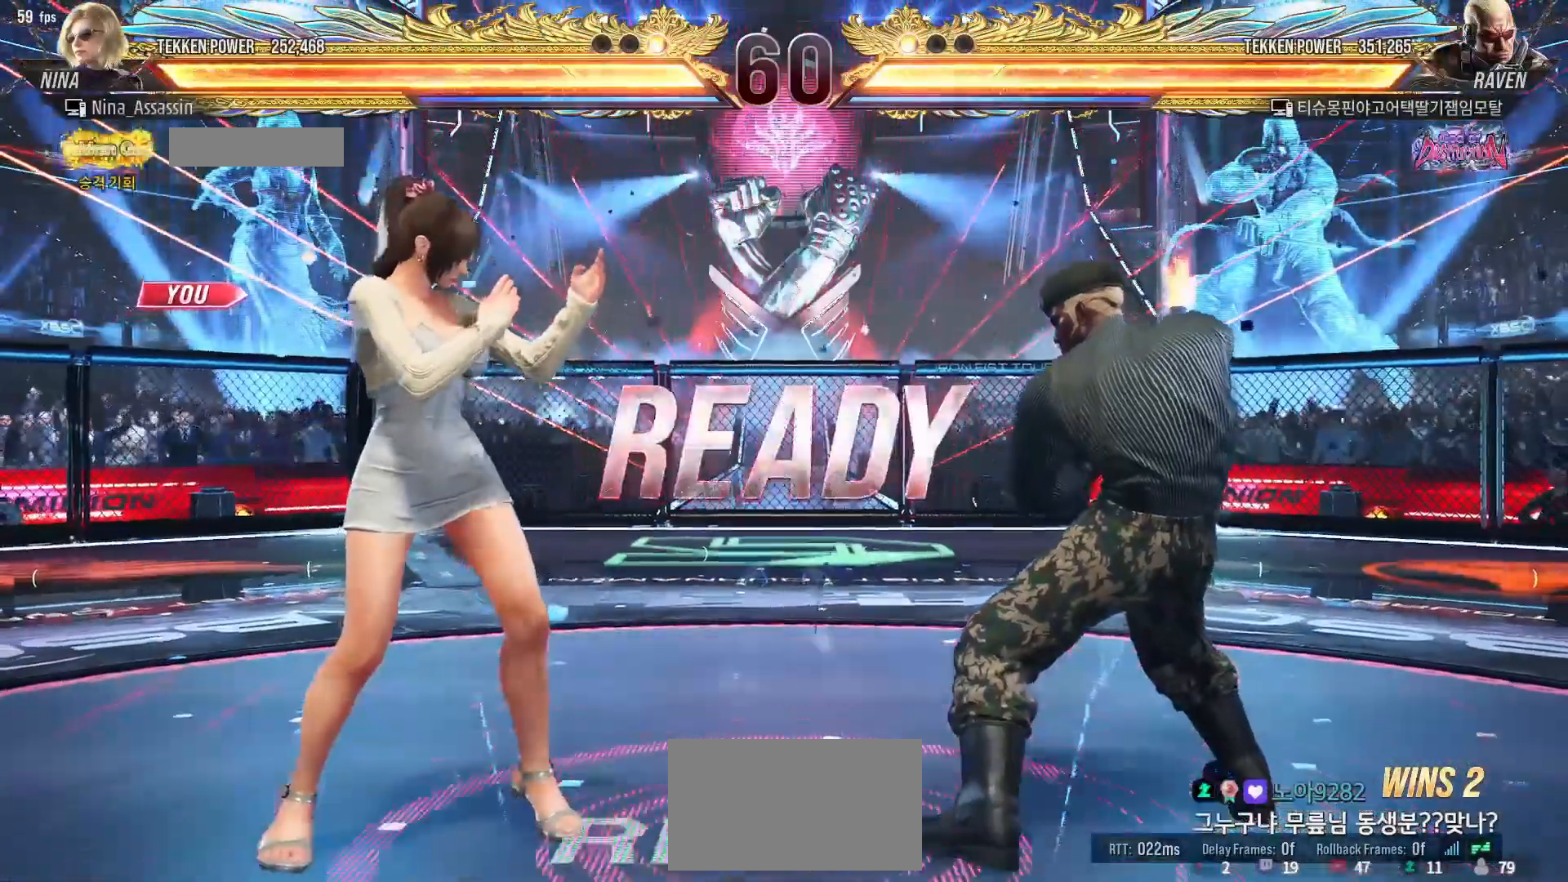
{"dt_ms": 500, "buttons": [], "left_stick": "center", "events": []}
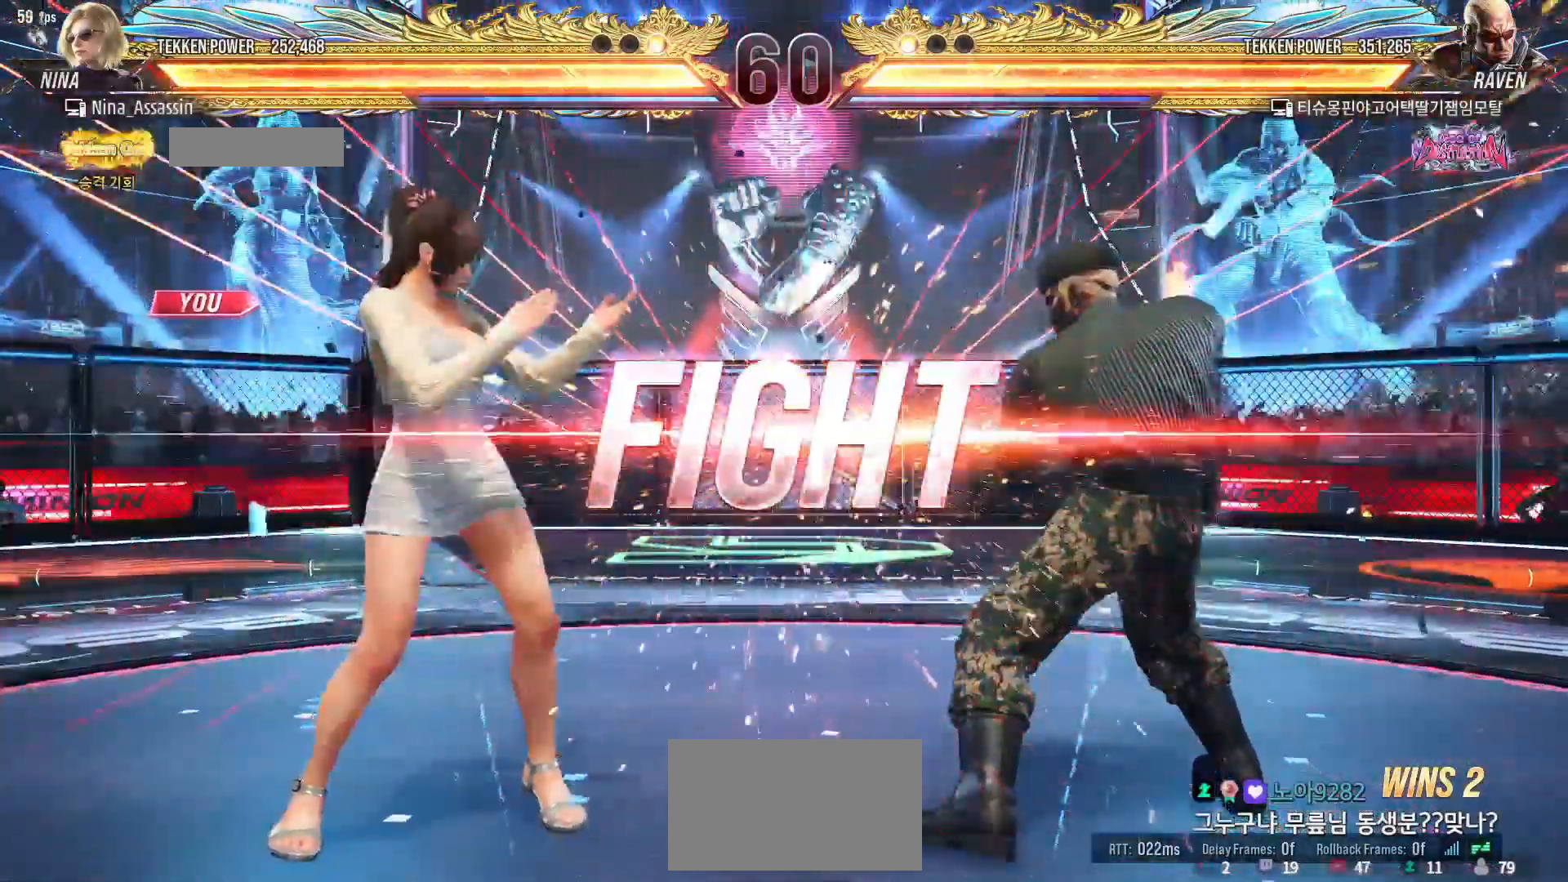
{"dt_ms": 500, "buttons": [], "left_stick": "left", "events": [[283, "left_stick", "down-right"], [300, "SQUARE", "down"], [367, "SQUARE", "up"], [417, "left_stick", "center"], [500, "left_stick", "left"]]}
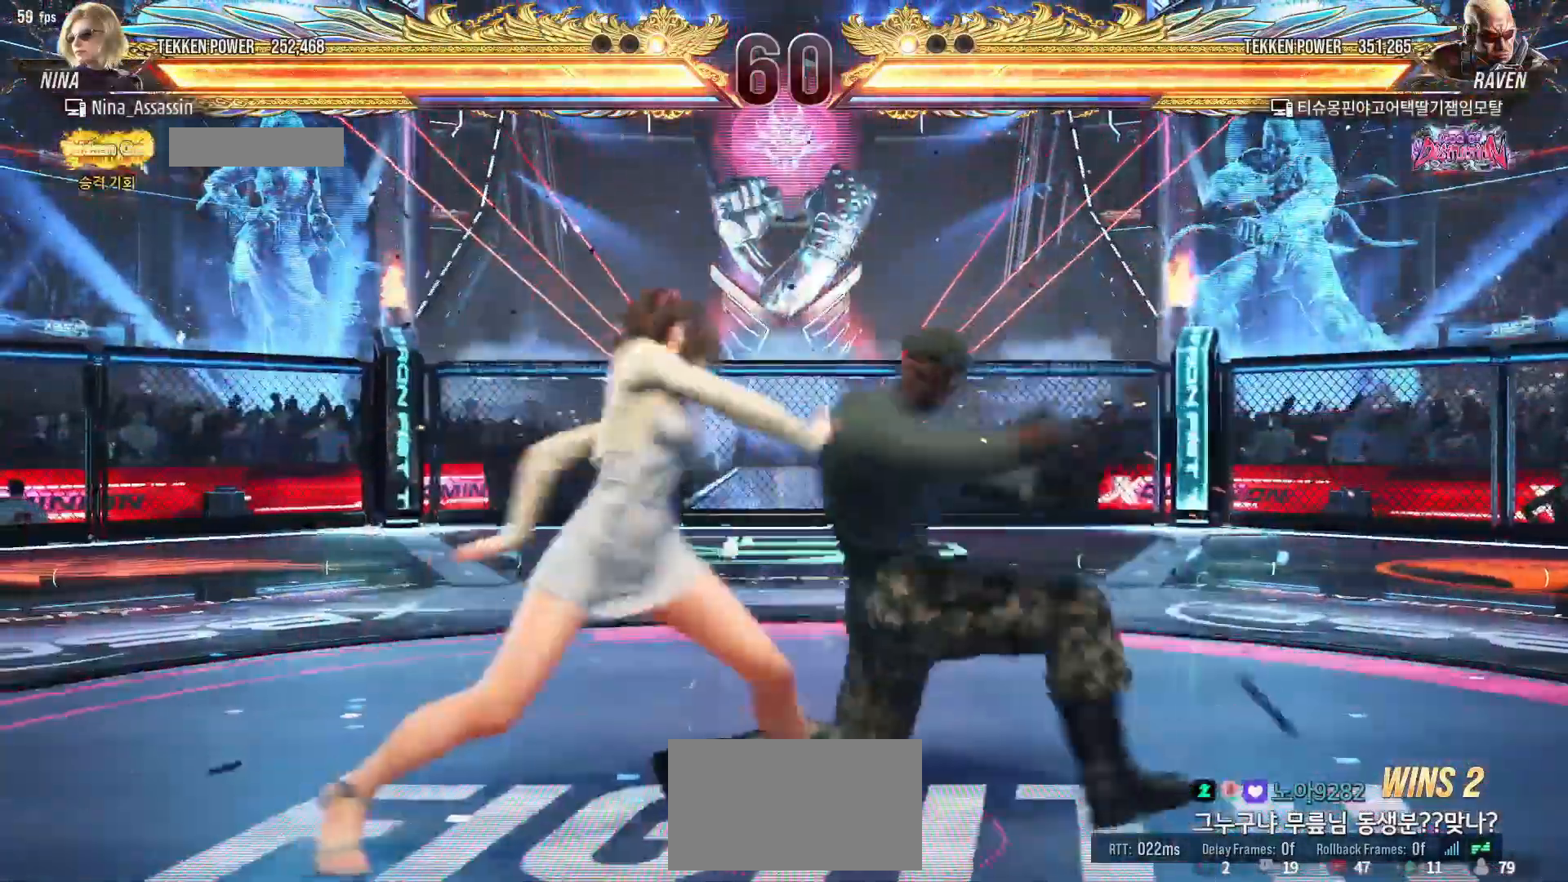
{"dt_ms": 500, "buttons": [], "left_stick": "left", "events": []}
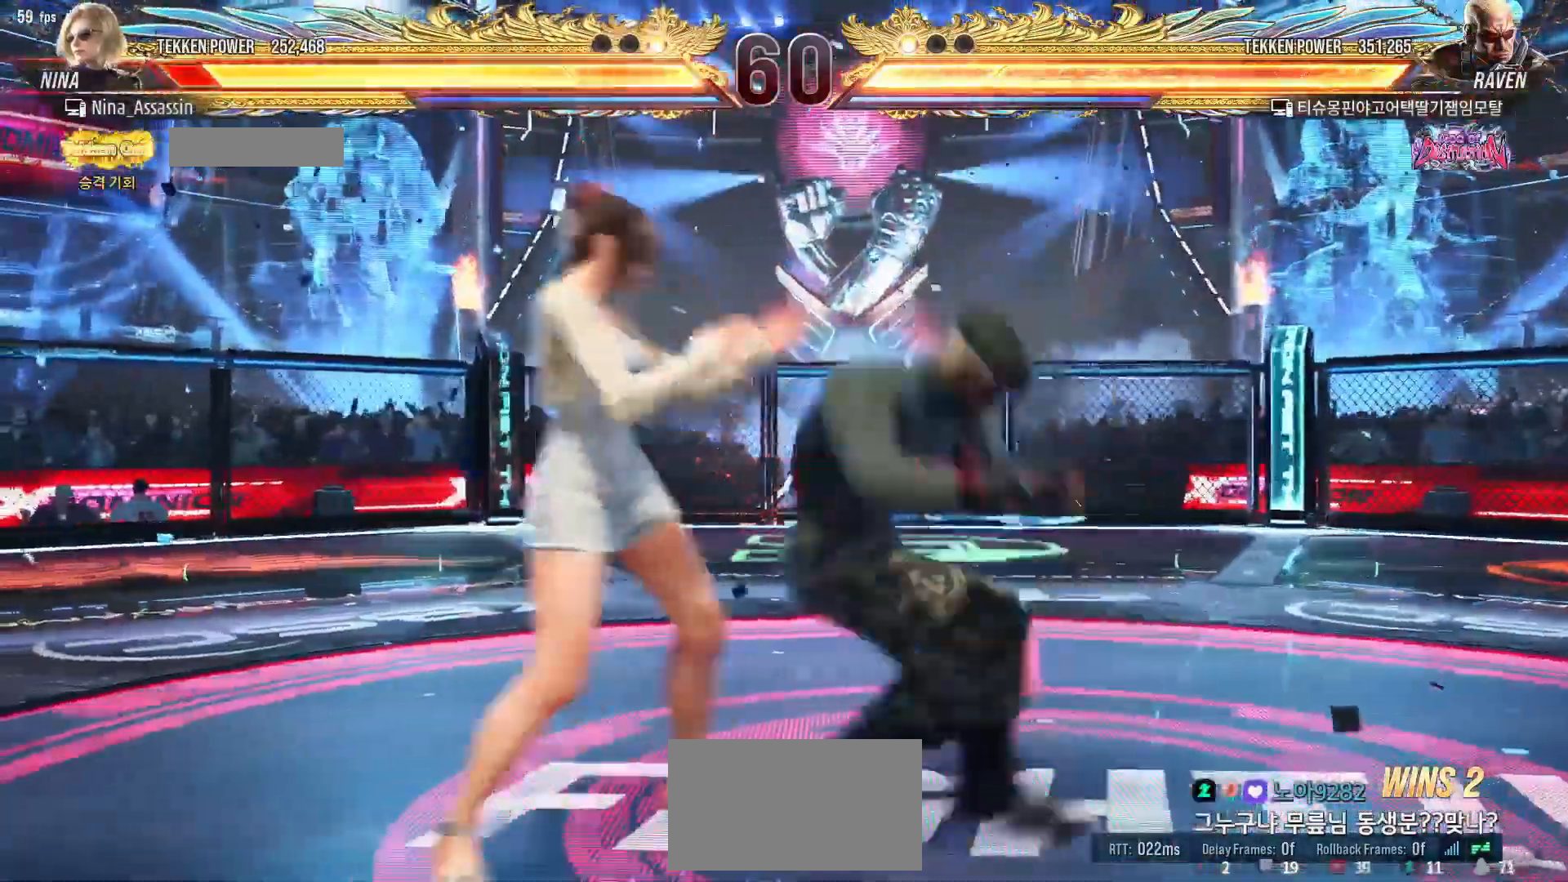
{"dt_ms": 1000, "buttons": [], "left_stick": "center"}